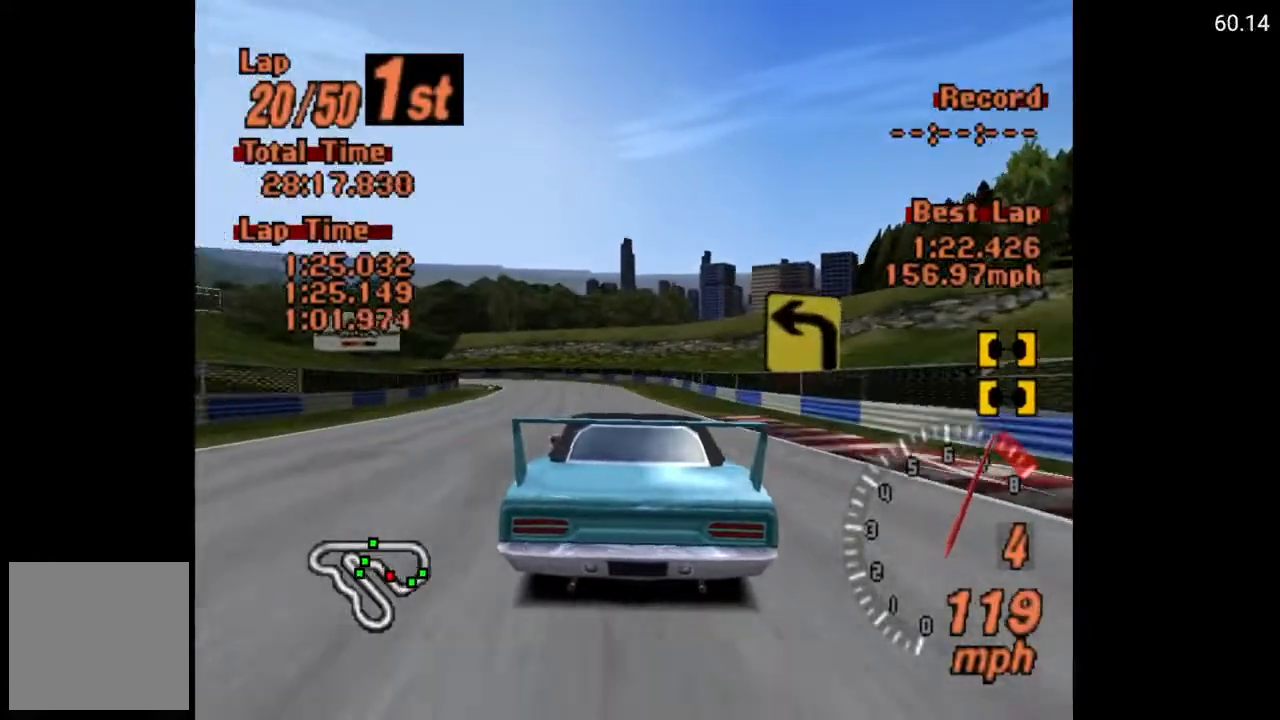
Gameplay with a controller (Xbox layout); each line is a JSON object with the inputs held at the frame after it. "events" lists button and stick changes between this image and that frame as [ms after this image, input, new state], when the widget could be followed in between.
{"buttons": ["X", "DPAD_LEFT"], "left_stick": "center", "right_stick": "center", "events": [[33, "DPAD_LEFT", "up"], [233, "X", "down"], [383, "L2", "down"], [433, "DPAD_LEFT", "down"], [483, "L2", "up"]]}
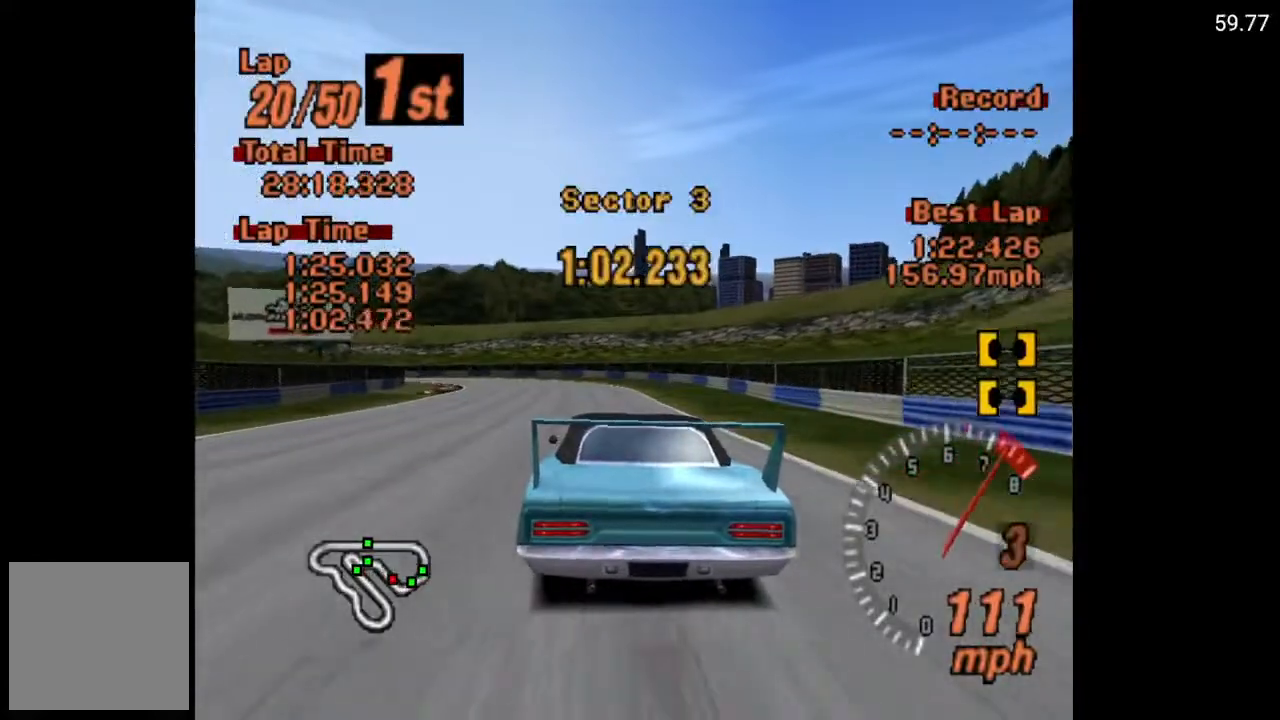
{"buttons": ["X"], "left_stick": "center", "right_stick": "center", "events": [[33, "DPAD_LEFT", "up"], [233, "DPAD_LEFT", "down"], [383, "DPAD_LEFT", "up"]]}
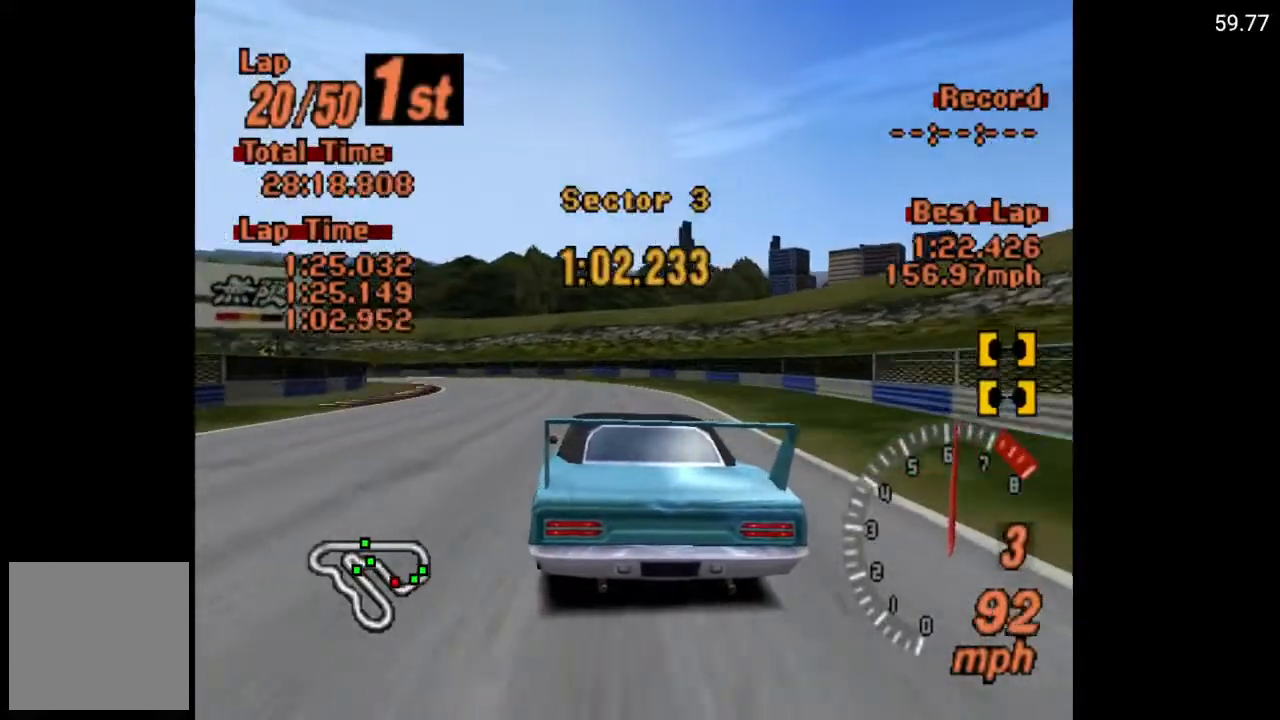
{"buttons": ["A", "DPAD_LEFT"], "left_stick": "center", "right_stick": "center", "events": [[100, "DPAD_LEFT", "down"], [233, "X", "up"], [283, "DPAD_LEFT", "up"], [350, "A", "down"], [417, "DPAD_LEFT", "down"]]}
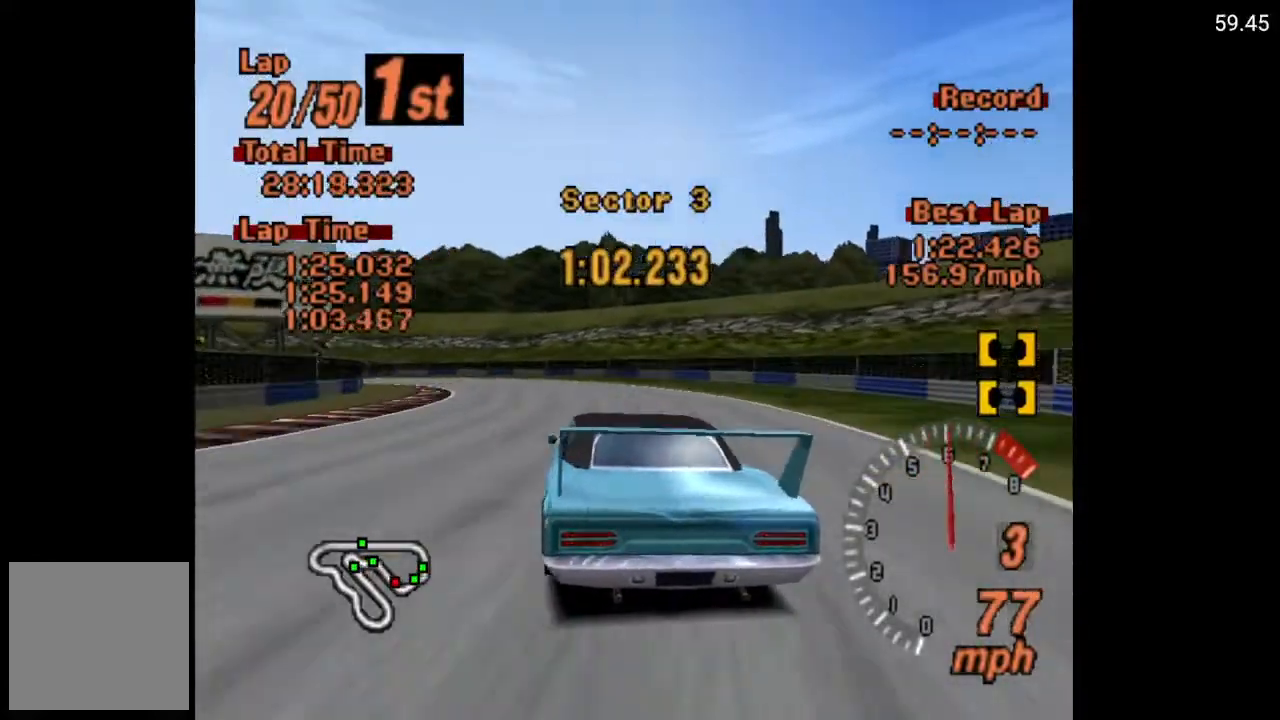
{"buttons": ["A"], "left_stick": "center", "right_stick": "center", "events": [[33, "A", "up"], [167, "A", "down"], [200, "DPAD_LEFT", "up"]]}
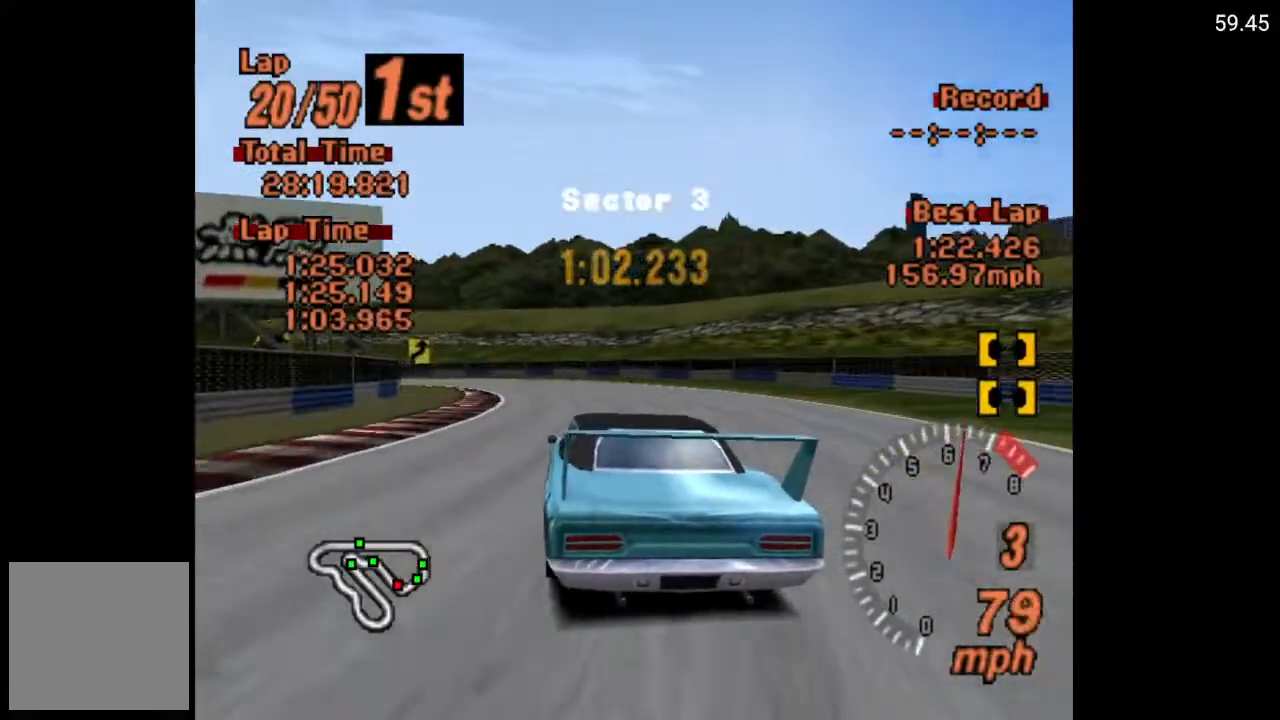
{"buttons": ["DPAD_LEFT"], "left_stick": "center", "right_stick": "center", "events": [[133, "DPAD_LEFT", "down"], [400, "A", "up"]]}
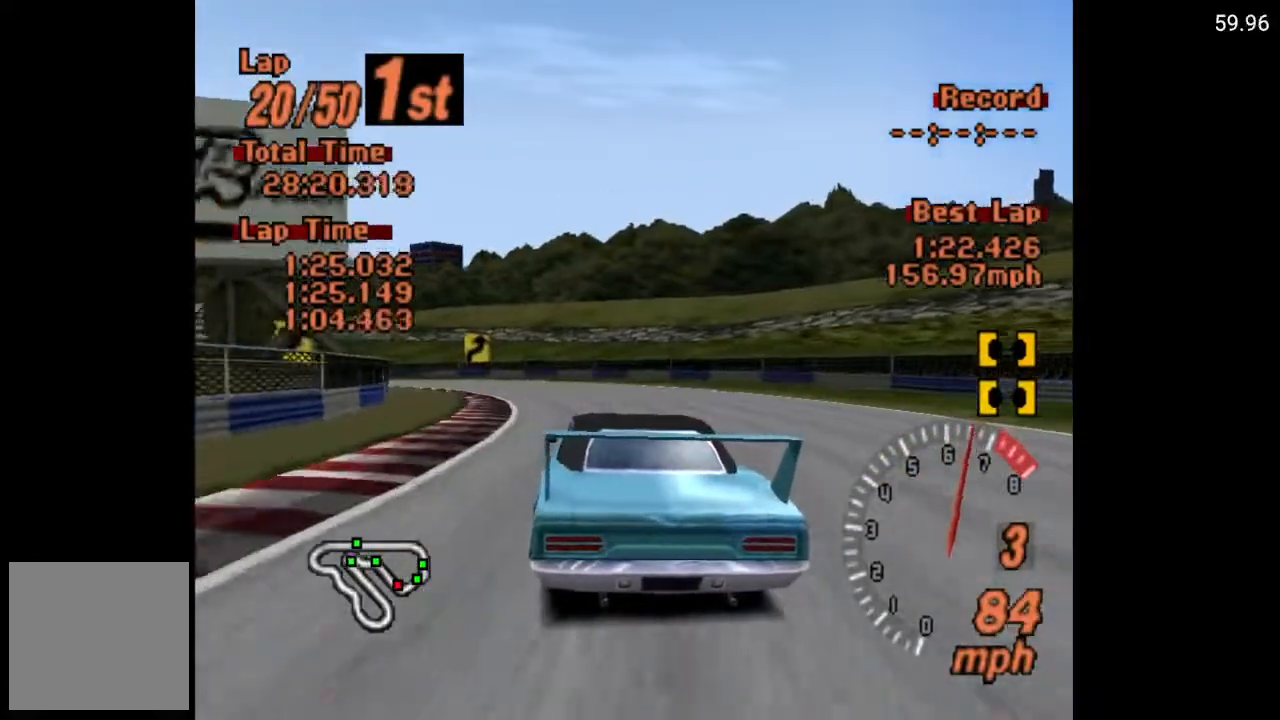
{"buttons": ["A", "DPAD_LEFT"], "left_stick": "center", "right_stick": "center", "events": [[283, "DPAD_LEFT", "up"], [317, "A", "down"], [483, "DPAD_LEFT", "down"]]}
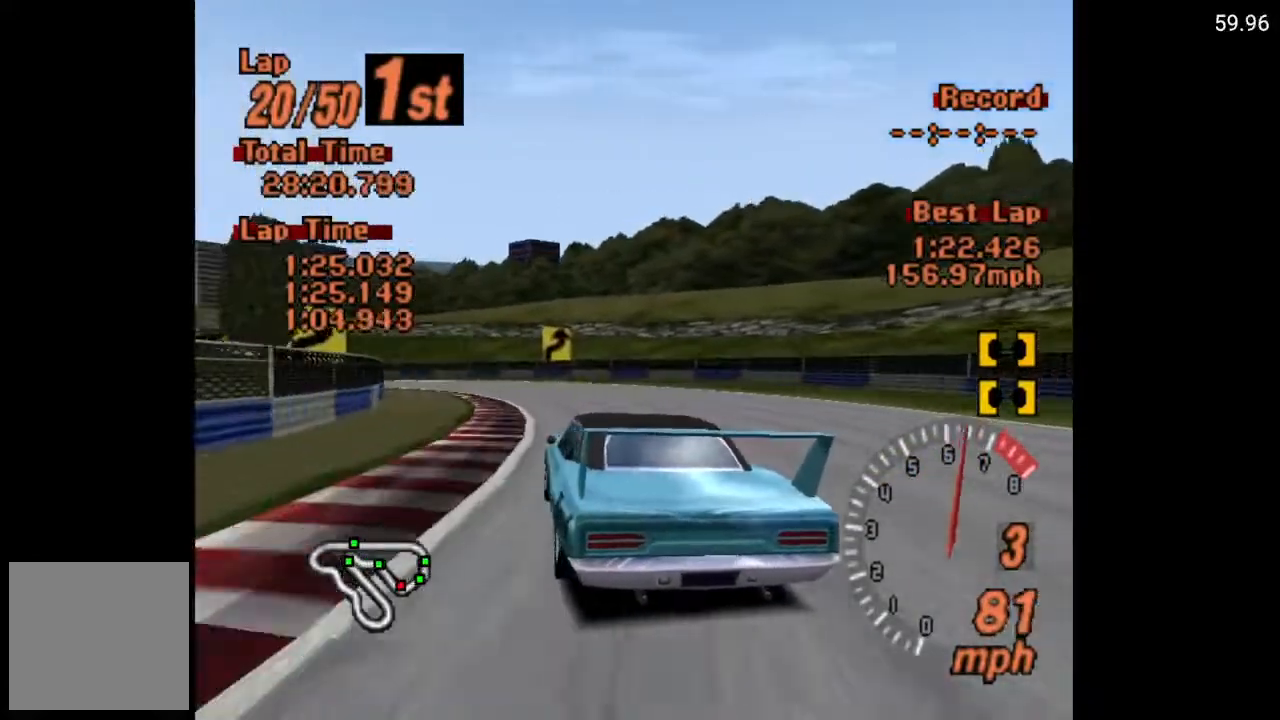
{"buttons": ["A", "DPAD_LEFT"], "left_stick": "center", "right_stick": "center", "events": []}
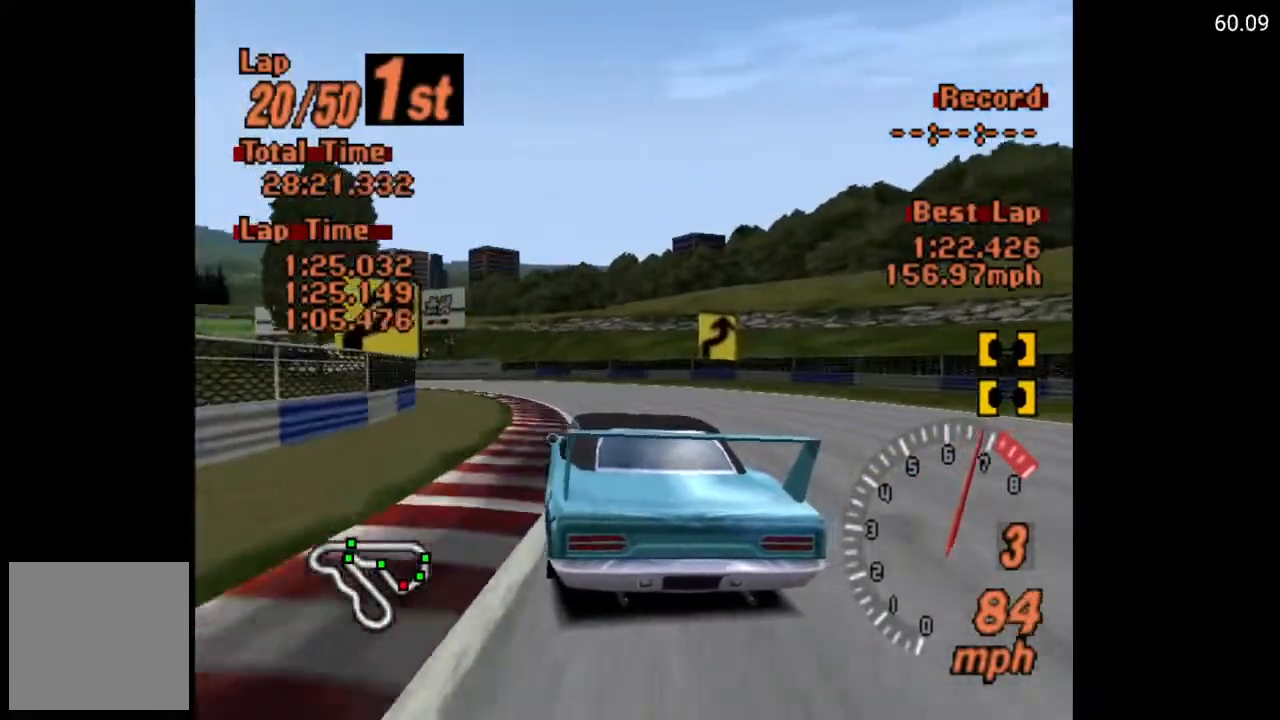
{"buttons": ["A", "DPAD_LEFT"], "left_stick": "center", "right_stick": "center", "events": []}
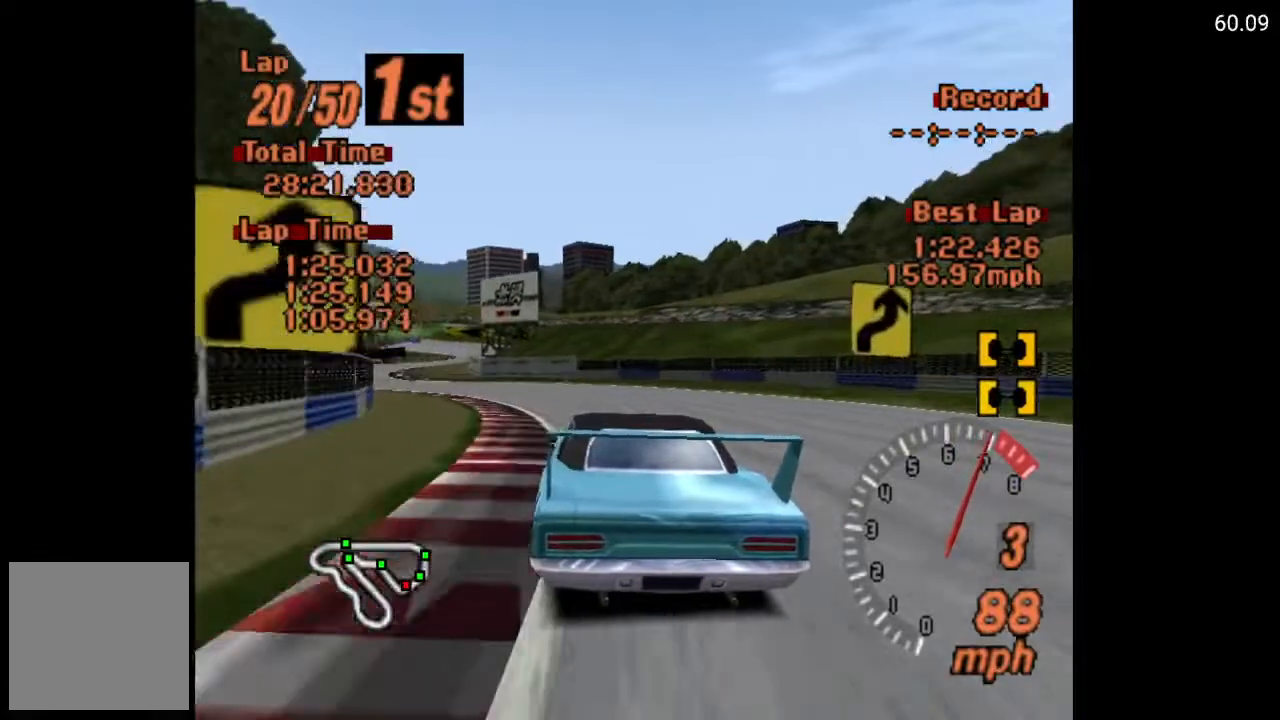
{"buttons": ["A"], "left_stick": "center", "right_stick": "center", "events": [[250, "DPAD_LEFT", "up"], [367, "DPAD_LEFT", "down"], [483, "DPAD_LEFT", "up"]]}
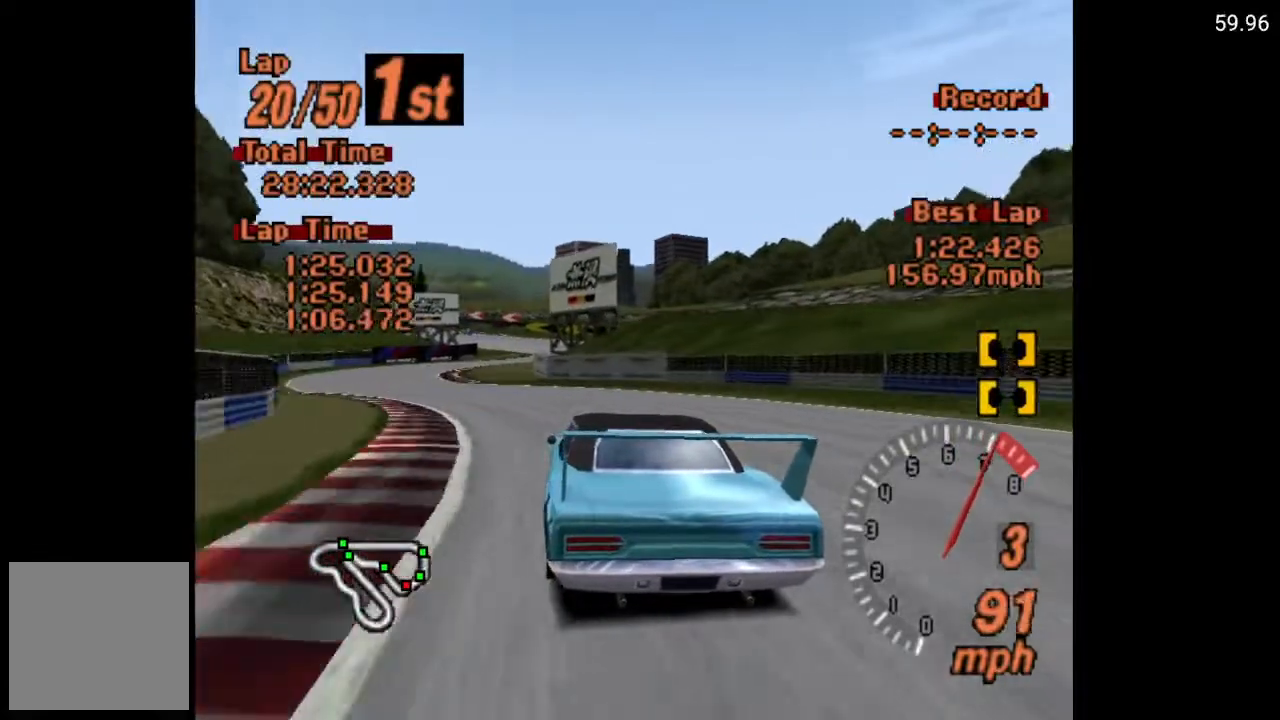
{"buttons": ["A"], "left_stick": "center", "right_stick": "center", "events": [[283, "R2", "down"], [433, "R2", "up"]]}
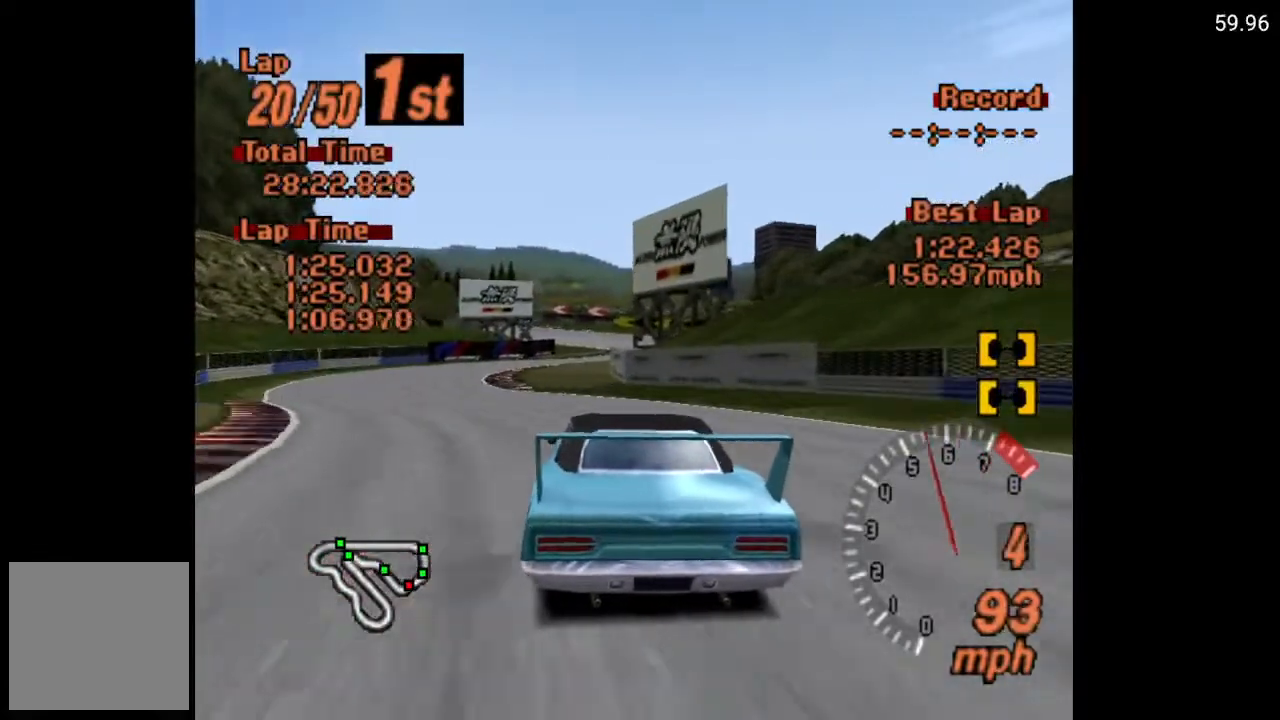
{"buttons": ["A"], "left_stick": "center", "right_stick": "center", "events": [[83, "DPAD_LEFT", "down"], [200, "DPAD_LEFT", "up"]]}
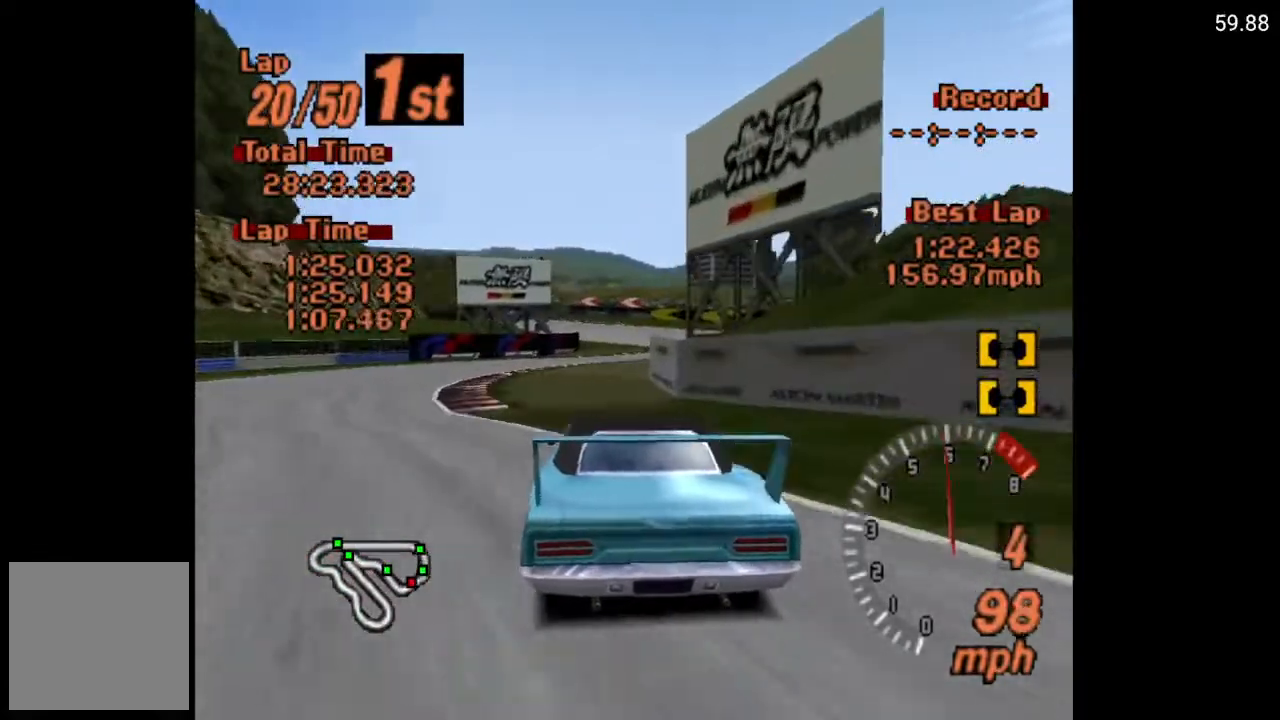
{"buttons": ["A"], "left_stick": "center", "right_stick": "center", "events": [[167, "DPAD_RIGHT", "down"], [317, "DPAD_RIGHT", "up"]]}
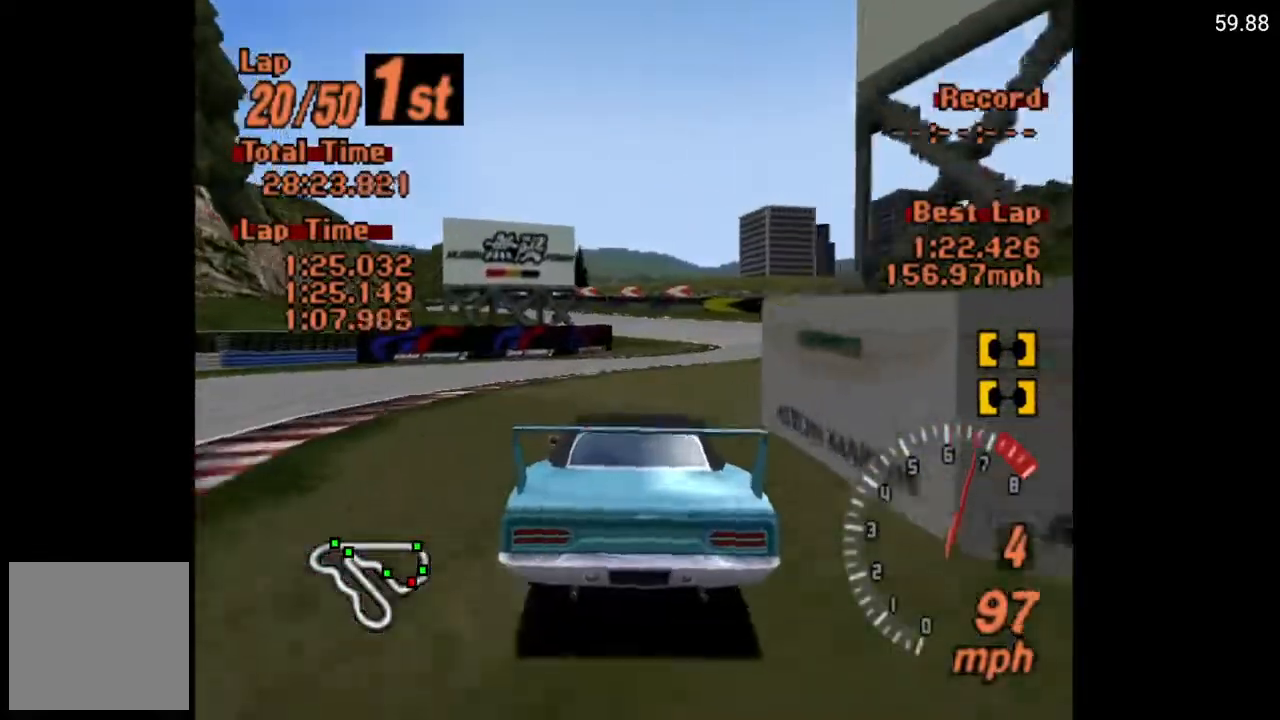
{"buttons": ["A"], "left_stick": "center", "right_stick": "center", "events": []}
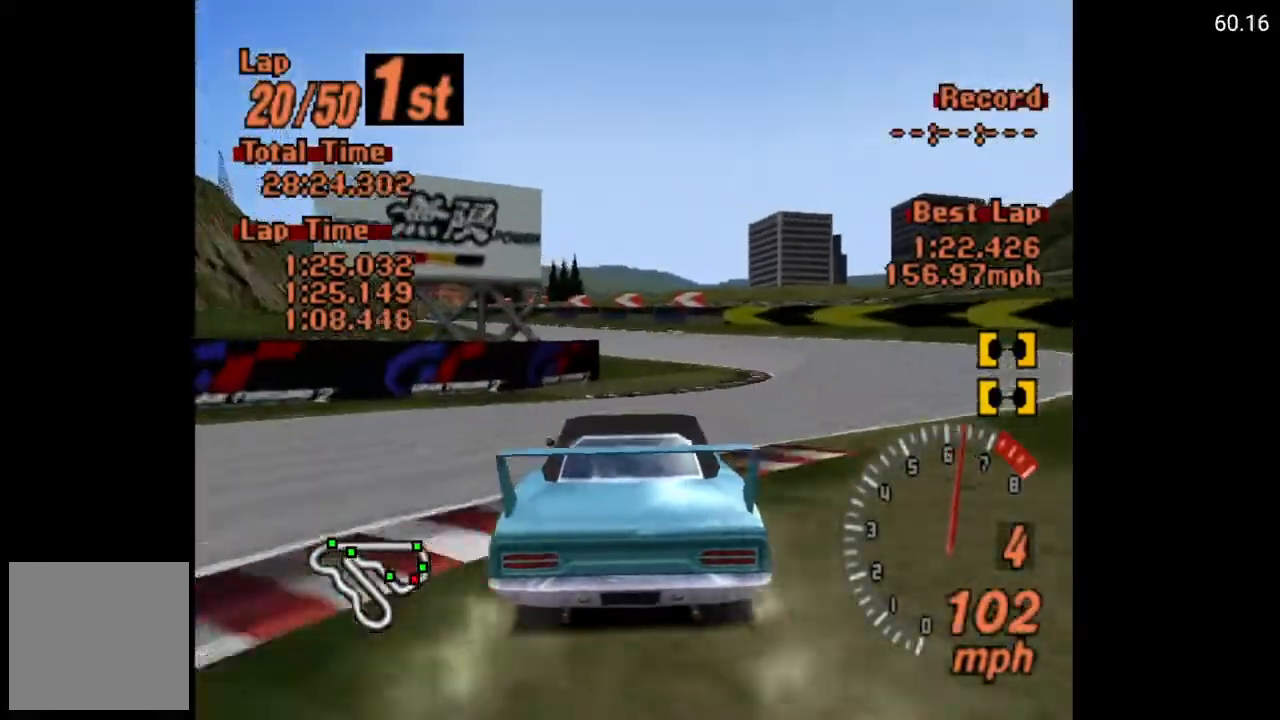
{"buttons": ["A", "DPAD_LEFT"], "left_stick": "center", "right_stick": "center", "events": [[350, "DPAD_LEFT", "down"]]}
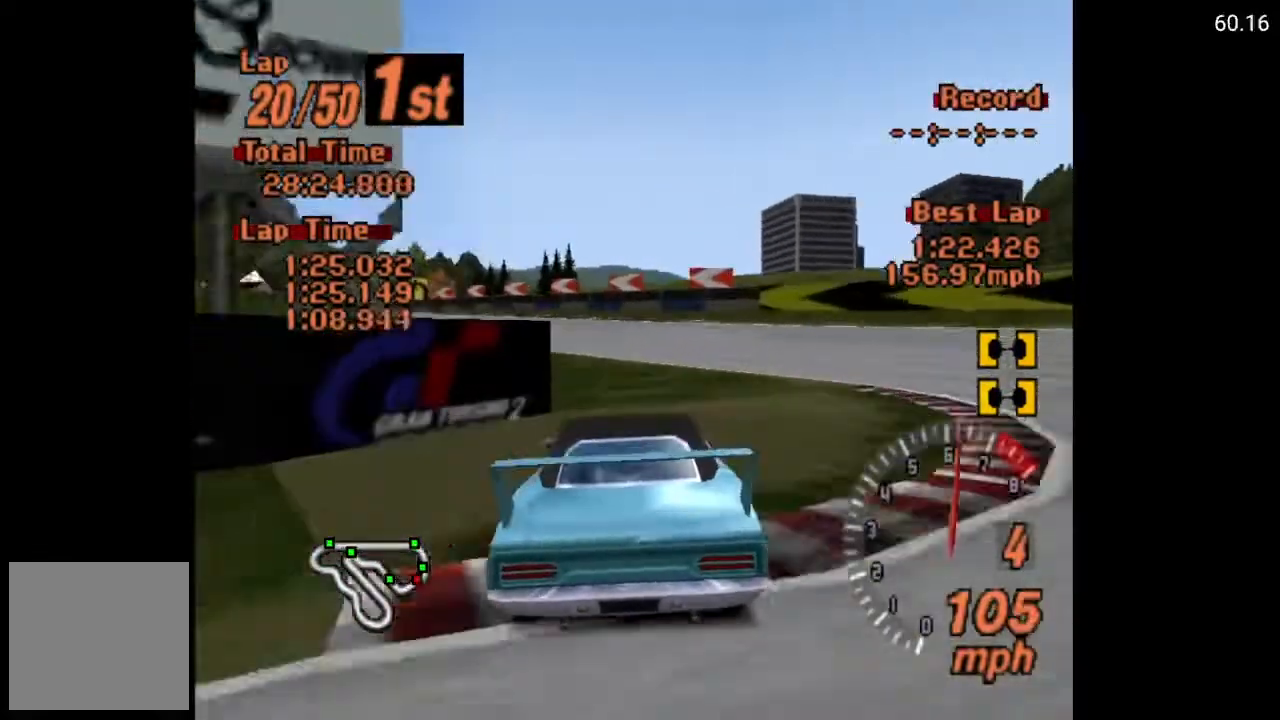
{"buttons": ["A", "DPAD_LEFT"], "left_stick": "center", "right_stick": "center", "events": []}
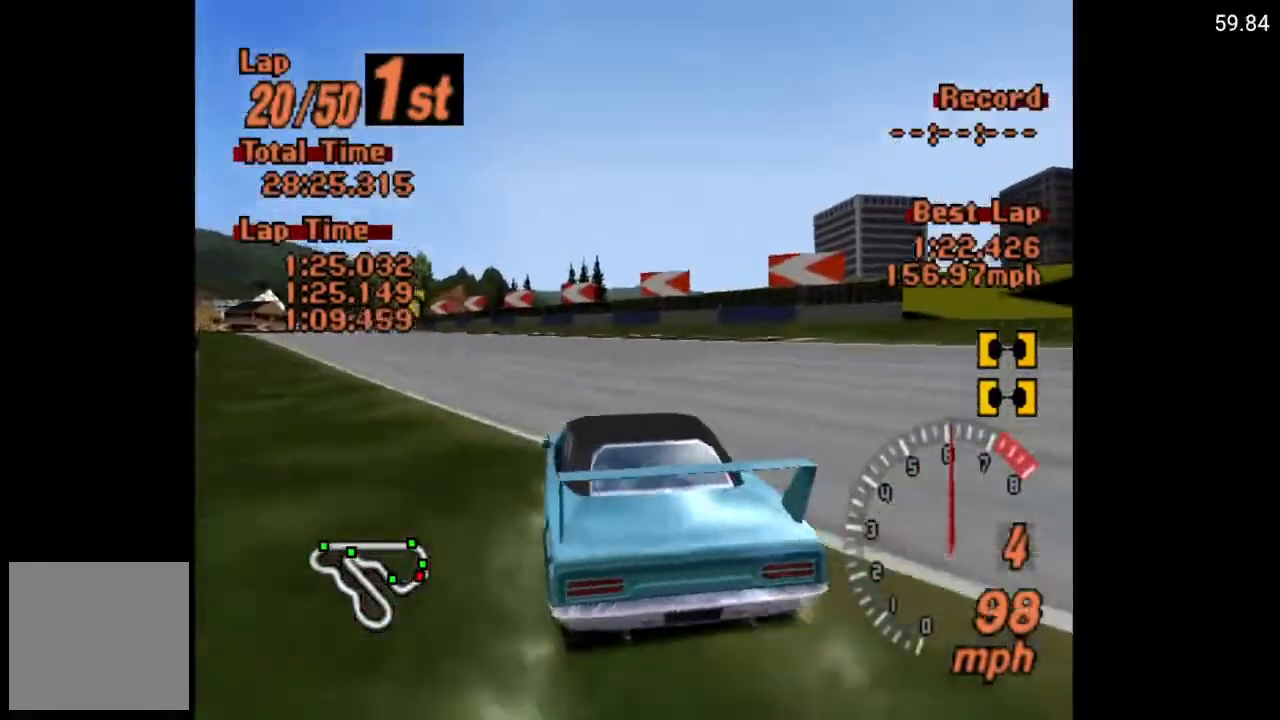
{"buttons": ["A", "DPAD_LEFT"], "left_stick": "center", "right_stick": "center", "events": [[67, "A", "up"], [417, "A", "down"]]}
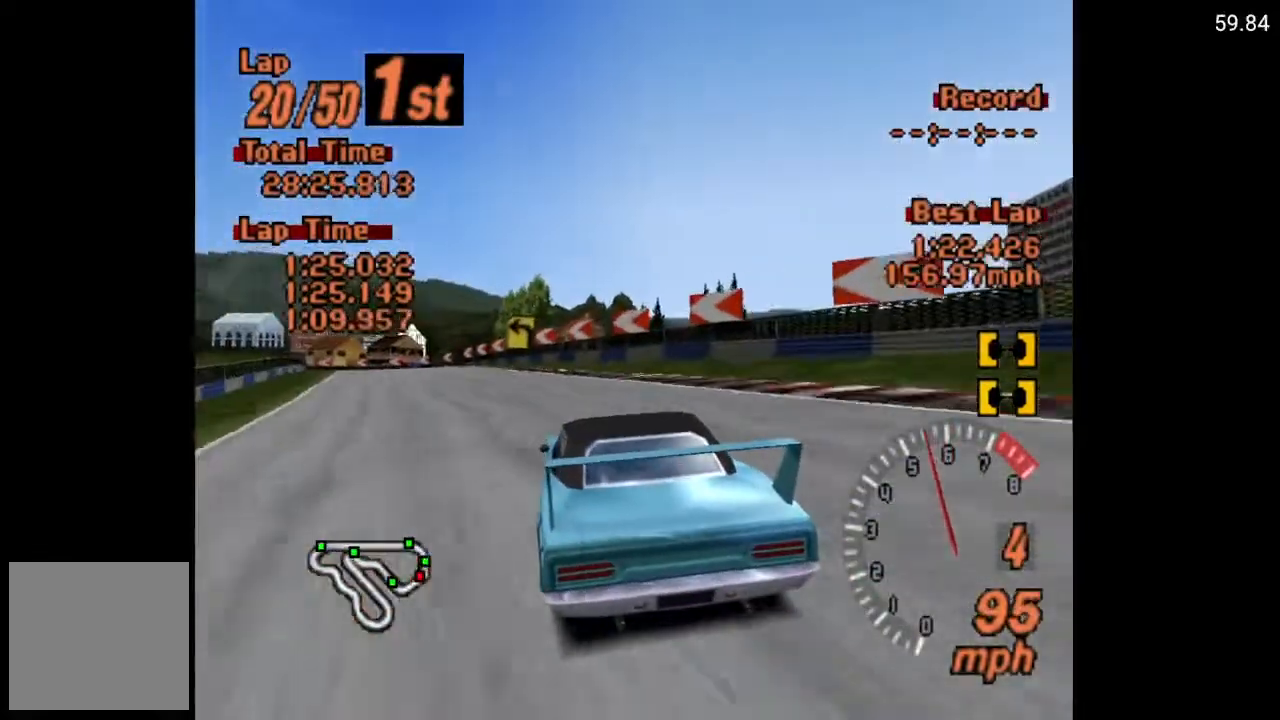
{"buttons": ["A", "DPAD_LEFT"], "left_stick": "center", "right_stick": "center", "events": []}
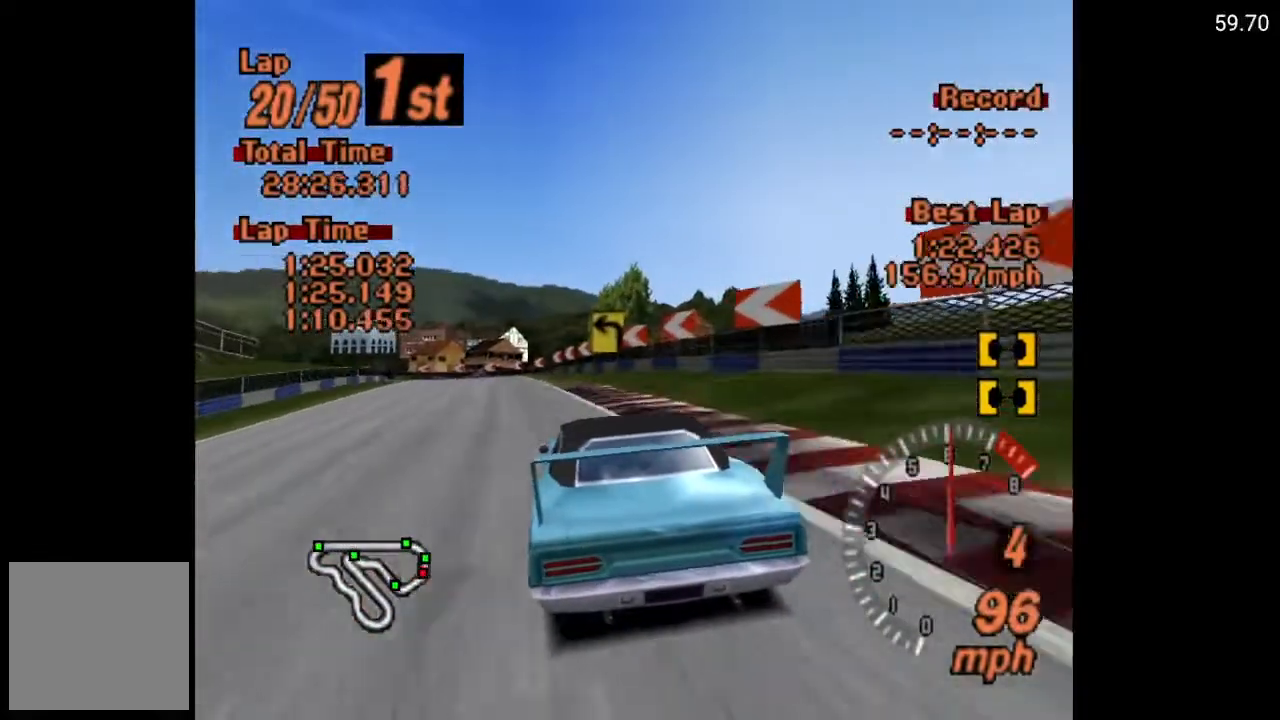
{"buttons": ["A"], "left_stick": "center", "right_stick": "center", "events": [[433, "DPAD_LEFT", "up"]]}
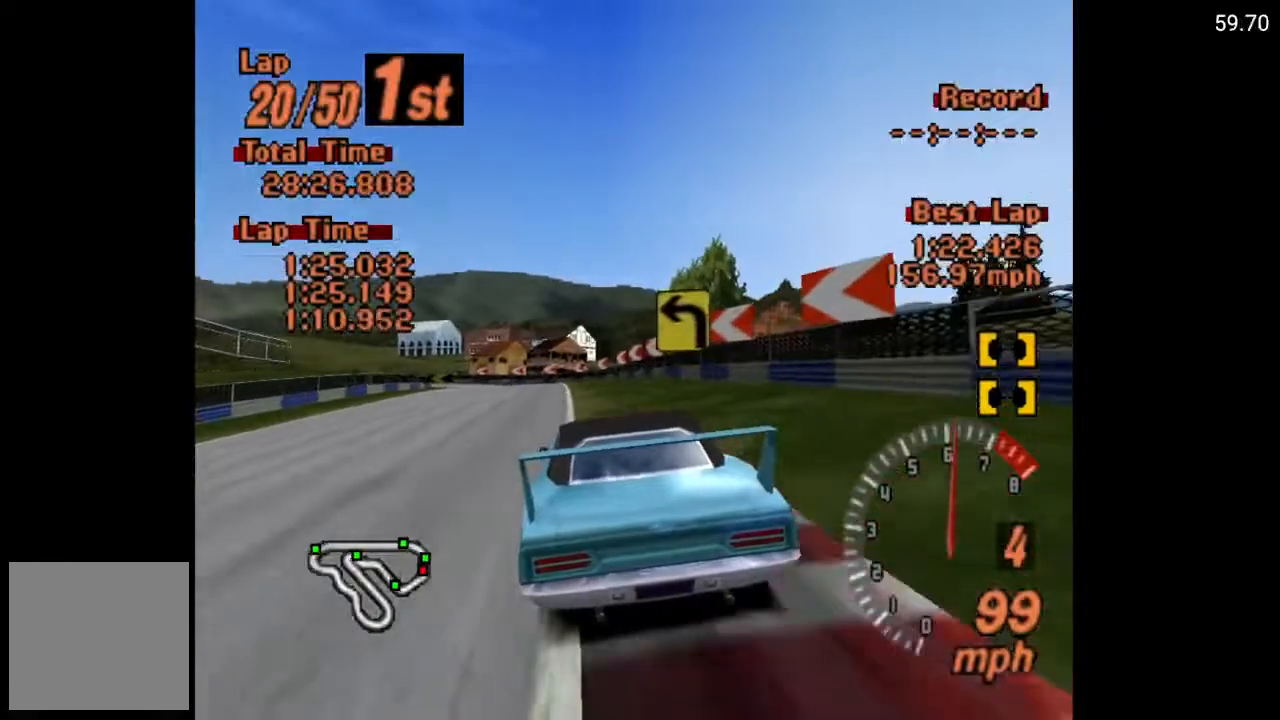
{"buttons": ["A"], "left_stick": "center", "right_stick": "center", "events": [[250, "DPAD_LEFT", "down"], [367, "DPAD_LEFT", "up"]]}
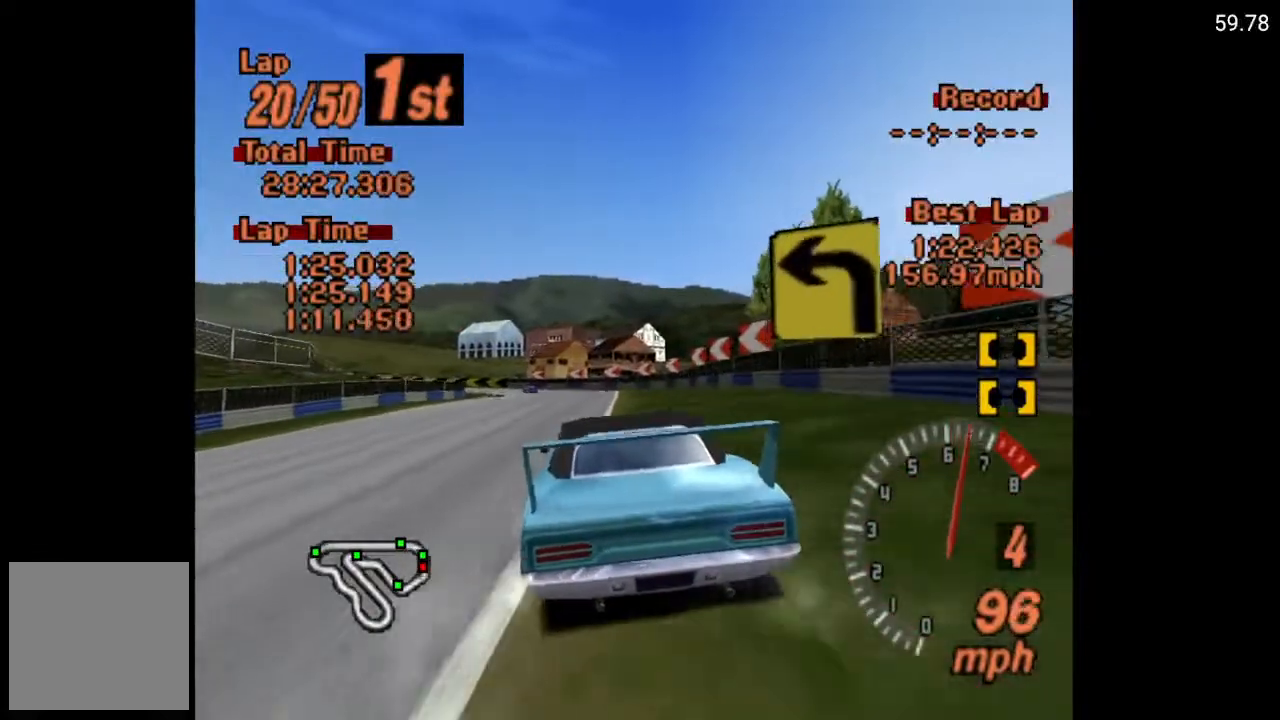
{"buttons": ["A"], "left_stick": "center", "right_stick": "center", "events": []}
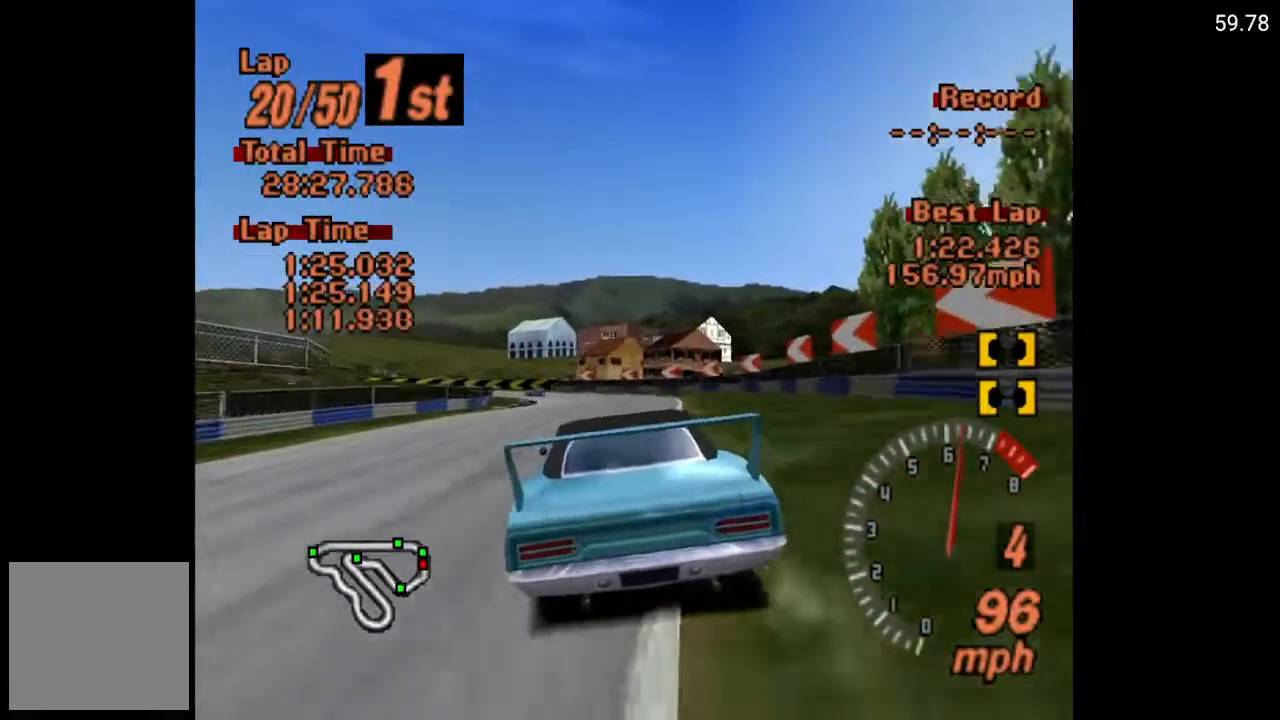
{"buttons": ["A"], "left_stick": "center", "right_stick": "center", "events": [[100, "DPAD_LEFT", "down"], [167, "DPAD_LEFT", "up"], [333, "DPAD_LEFT", "down"], [450, "DPAD_LEFT", "up"]]}
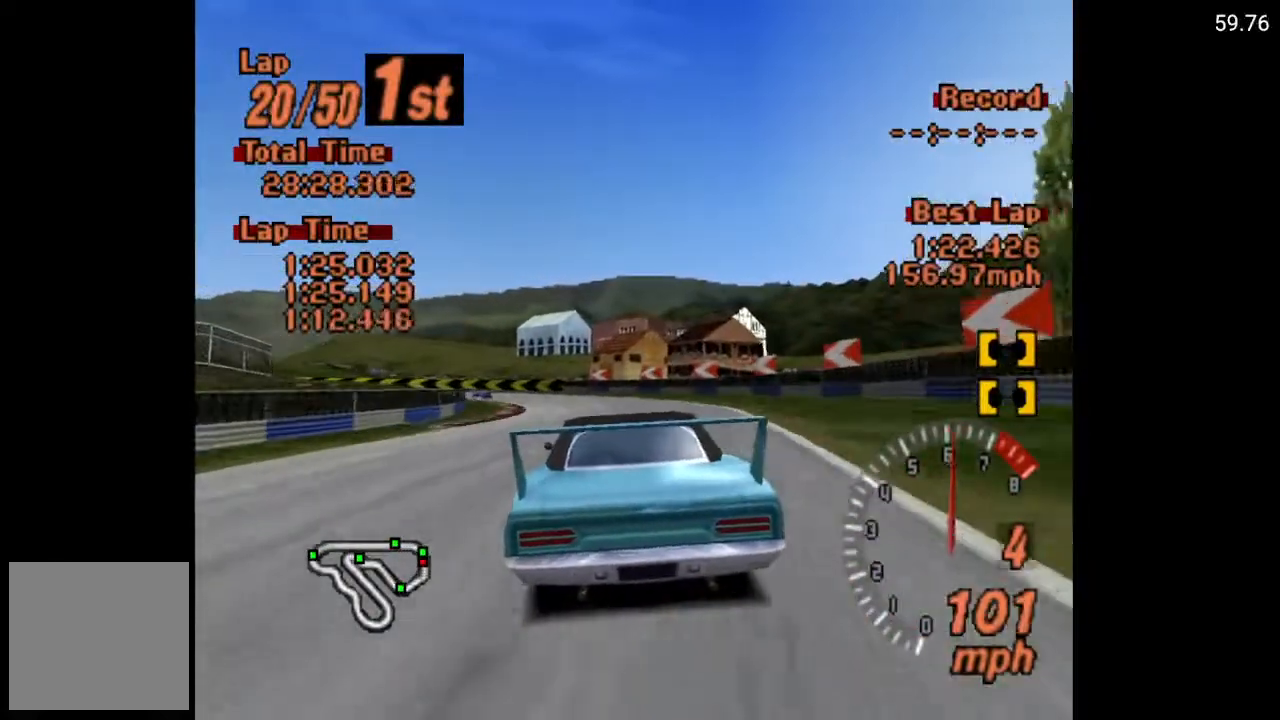
{"buttons": [], "left_stick": "center", "right_stick": "center", "events": [[167, "DPAD_LEFT", "down"], [283, "A", "up"], [283, "DPAD_LEFT", "up"], [433, "DPAD_LEFT", "down"], [500, "DPAD_LEFT", "up"]]}
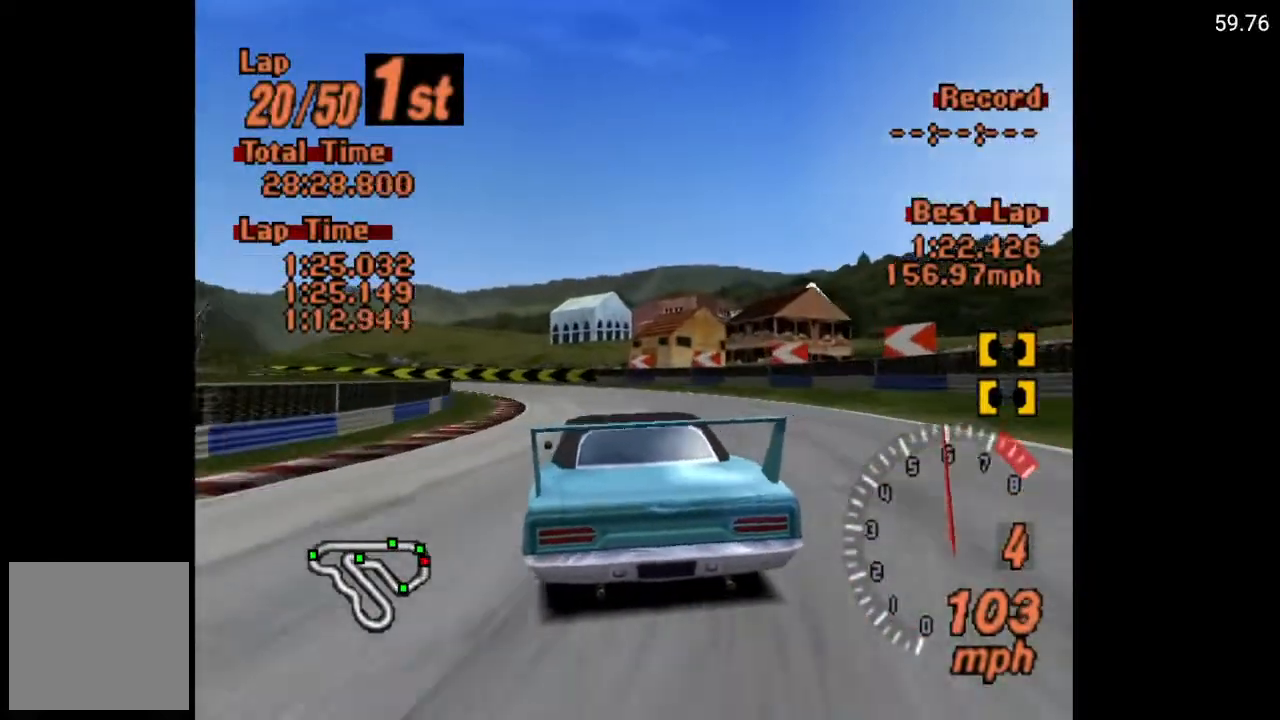
{"buttons": ["A", "DPAD_LEFT"], "left_stick": "center", "right_stick": "center", "events": [[83, "A", "down"], [317, "DPAD_LEFT", "down"]]}
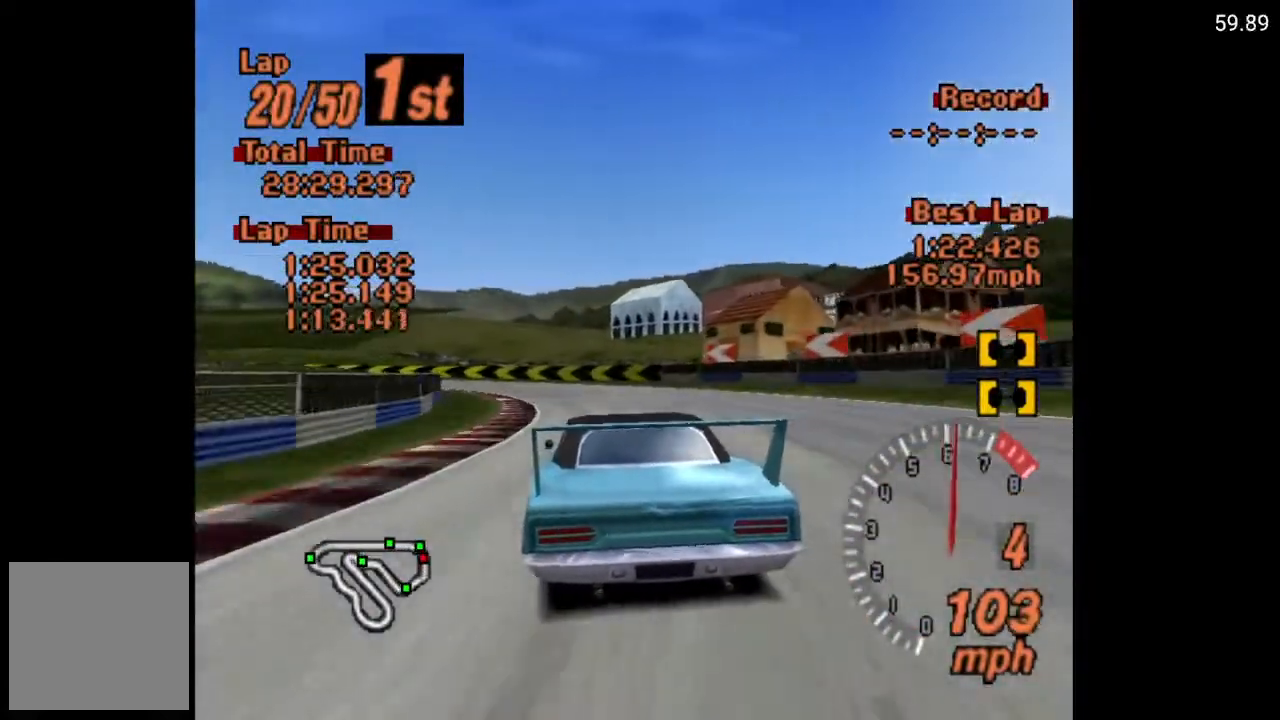
{"buttons": ["DPAD_LEFT"], "left_stick": "center", "right_stick": "center", "events": [[17, "A", "up"], [50, "DPAD_LEFT", "up"], [133, "DPAD_LEFT", "down"]]}
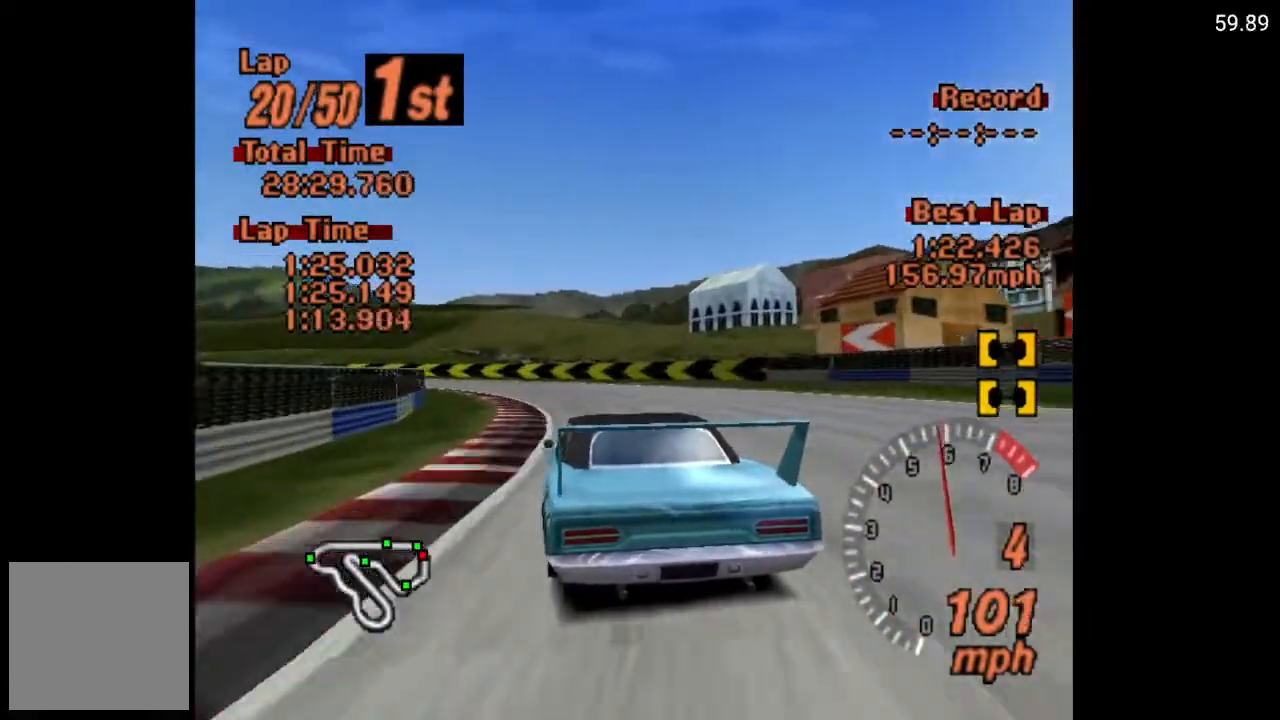
{"buttons": ["DPAD_LEFT"], "left_stick": "center", "right_stick": "center", "events": [[17, "DPAD_LEFT", "up"], [167, "DPAD_LEFT", "down"]]}
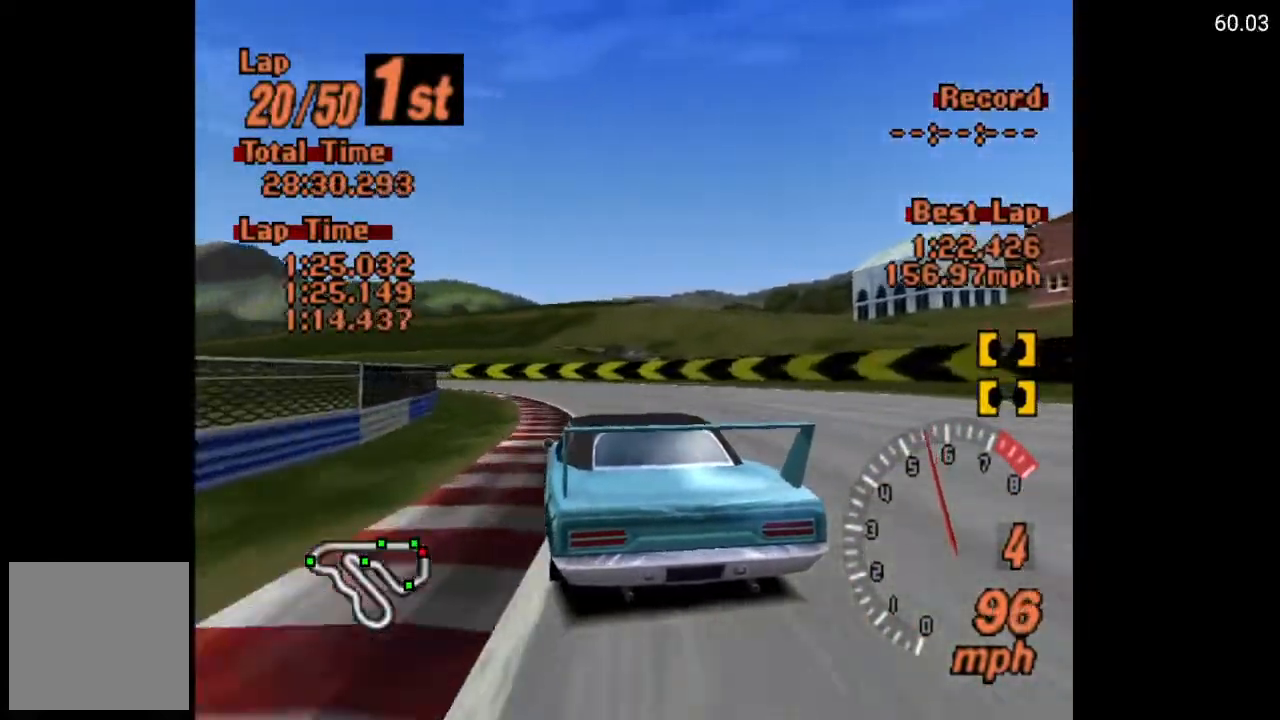
{"buttons": ["A", "DPAD_LEFT"], "left_stick": "center", "right_stick": "center", "events": [[233, "A", "down"]]}
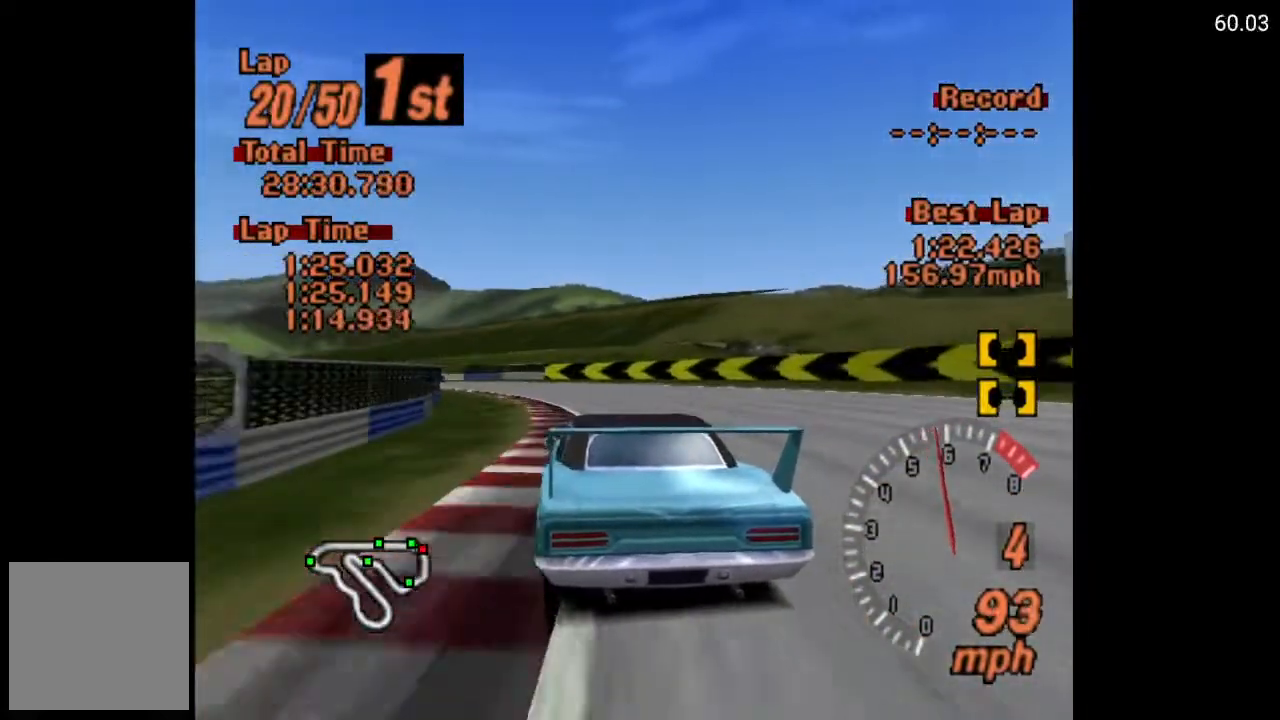
{"buttons": ["A", "DPAD_LEFT"], "left_stick": "center", "right_stick": "center", "events": []}
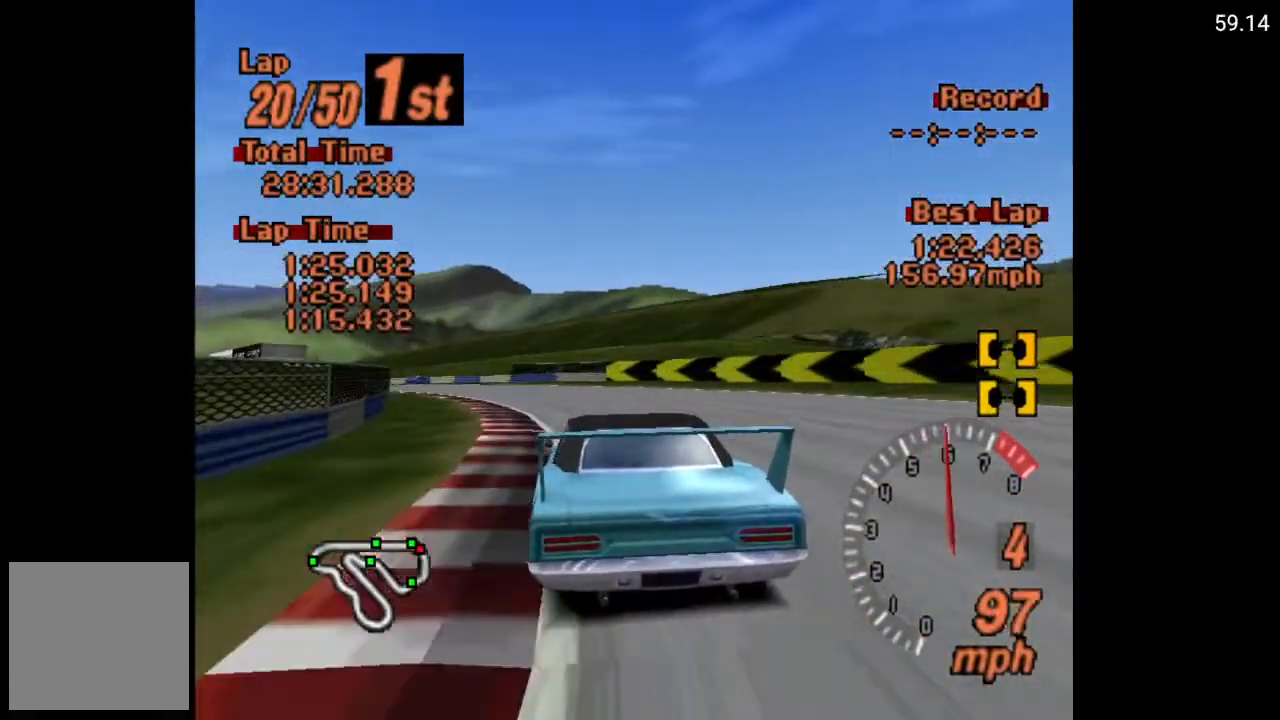
{"buttons": ["A", "DPAD_LEFT"], "left_stick": "center", "right_stick": "center", "events": []}
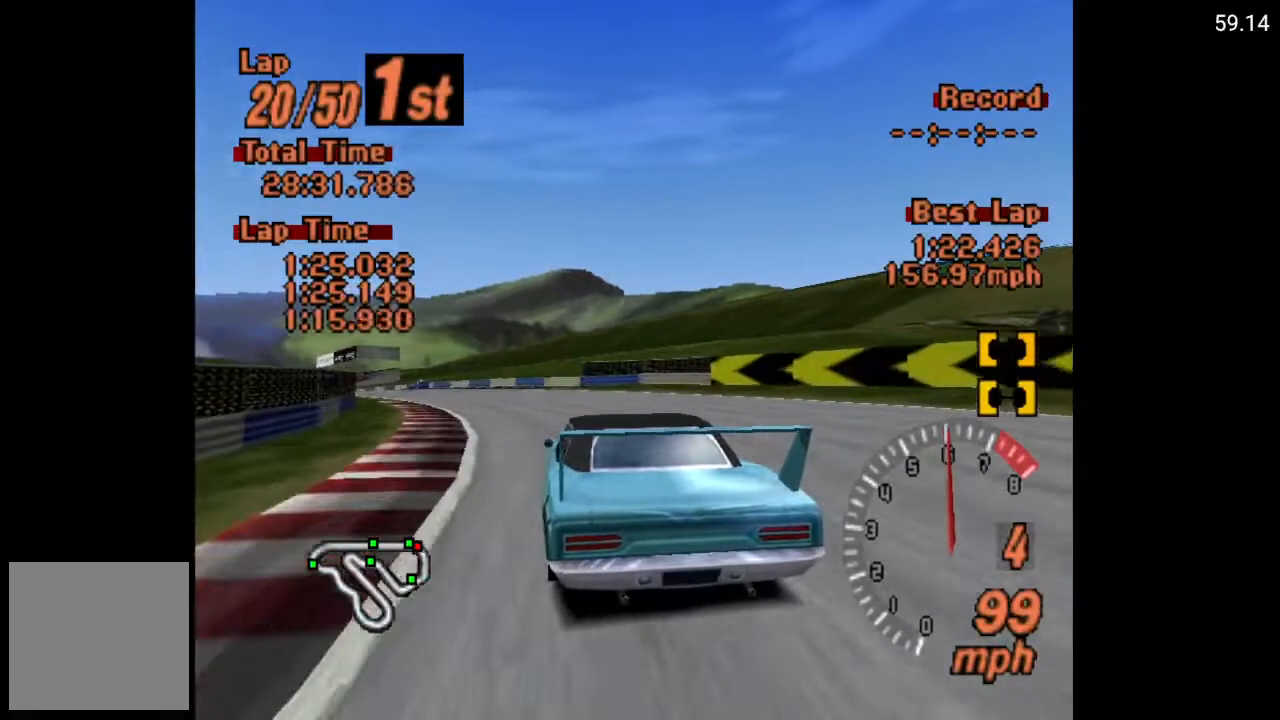
{"buttons": ["A", "DPAD_LEFT"], "left_stick": "center", "right_stick": "center", "events": []}
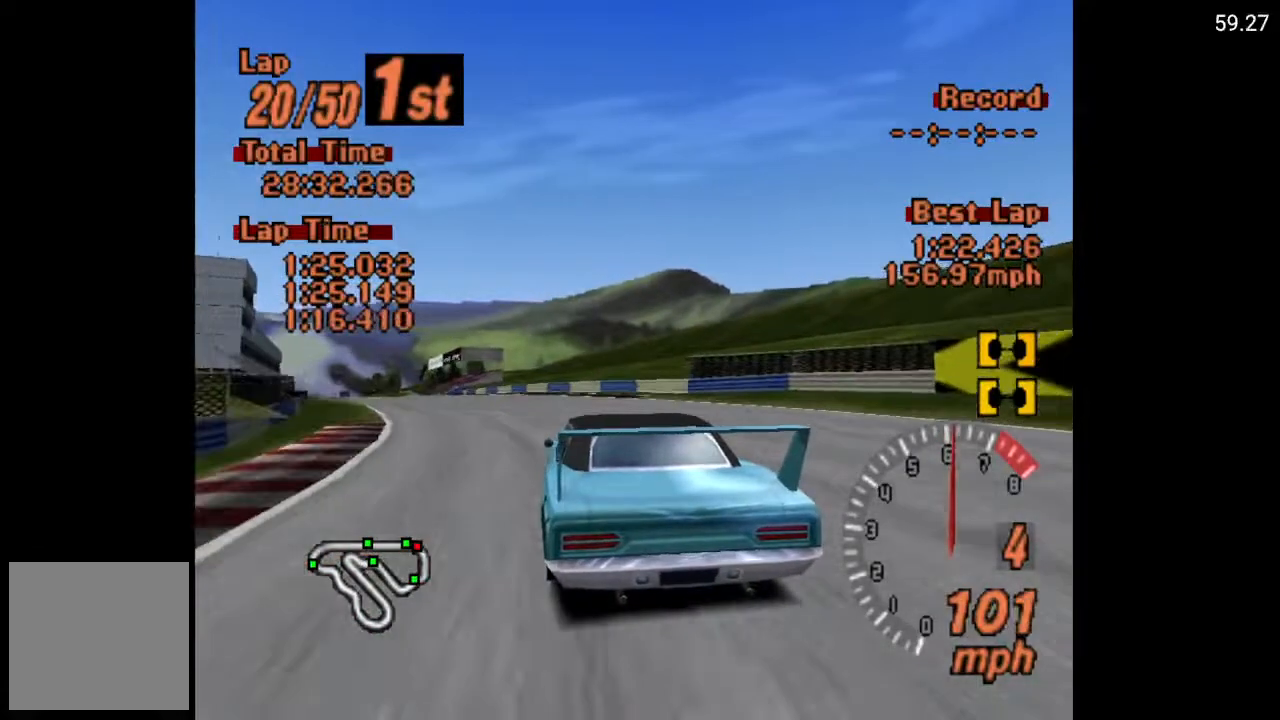
{"buttons": ["A", "DPAD_LEFT"], "left_stick": "center", "right_stick": "center", "events": []}